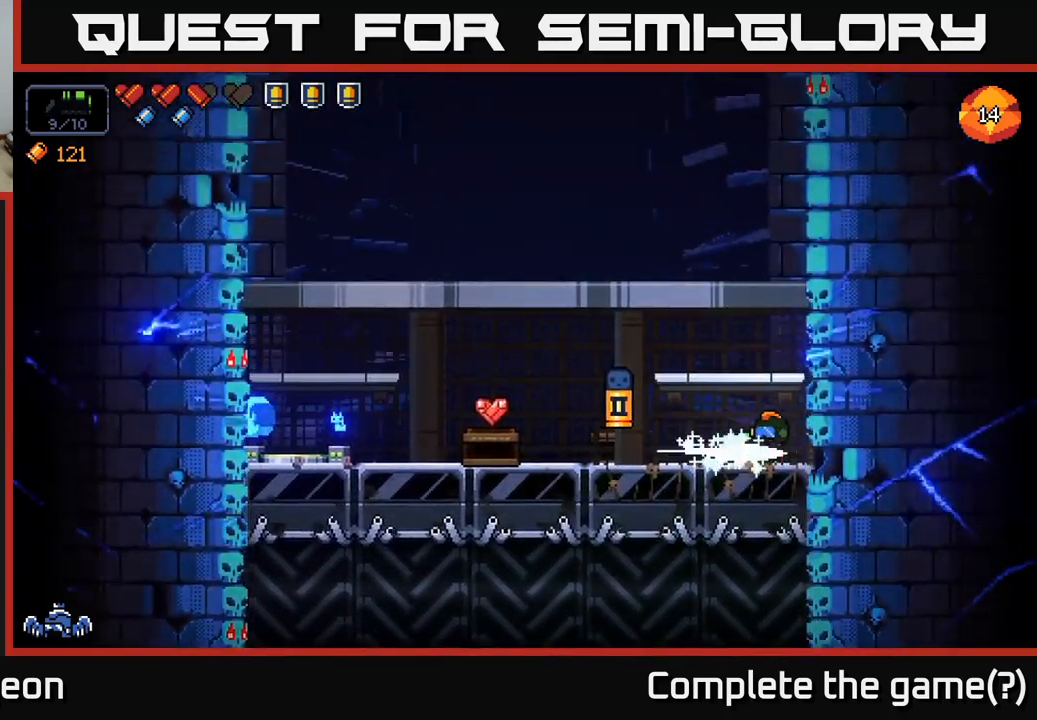
Gameplay with a controller (Xbox layout); each line is a JSON object with the inputs held at the frame after it. "events" lists button and stick changes between this image and that frame as [ms after this image, input, new state], when the widget could be followed in between.
{"buttons": [], "left_stick": "left", "right_stick": "center", "events": []}
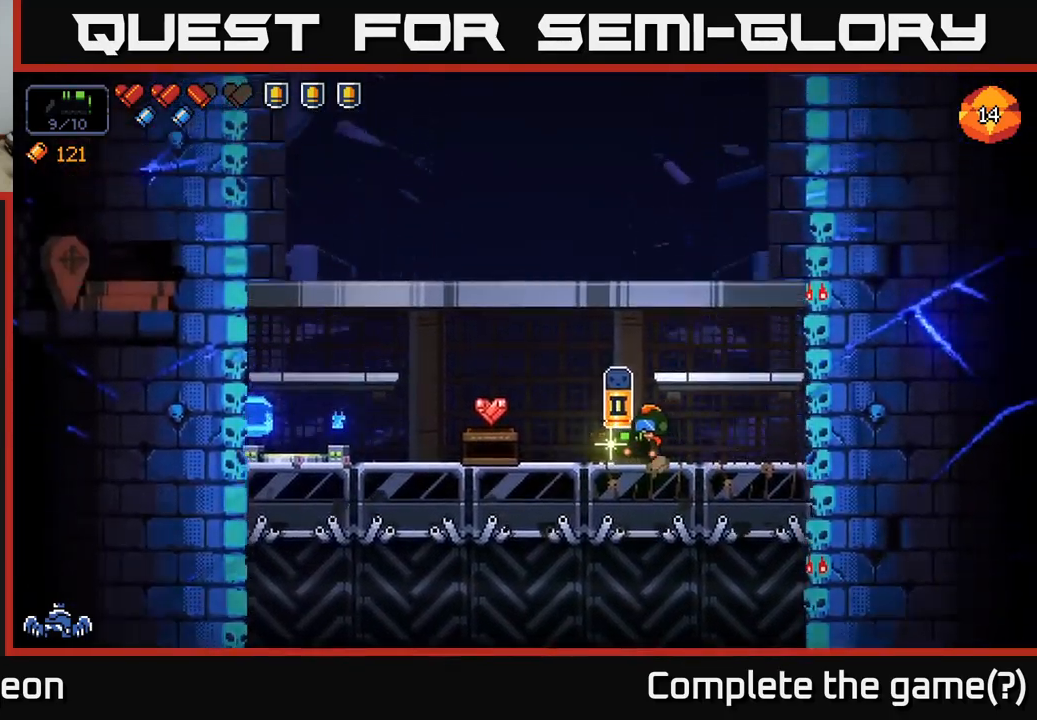
{"buttons": [], "left_stick": "center", "right_stick": "center", "events": [[33, "left_stick", "center"], [50, "X", "down"], [117, "X", "up"]]}
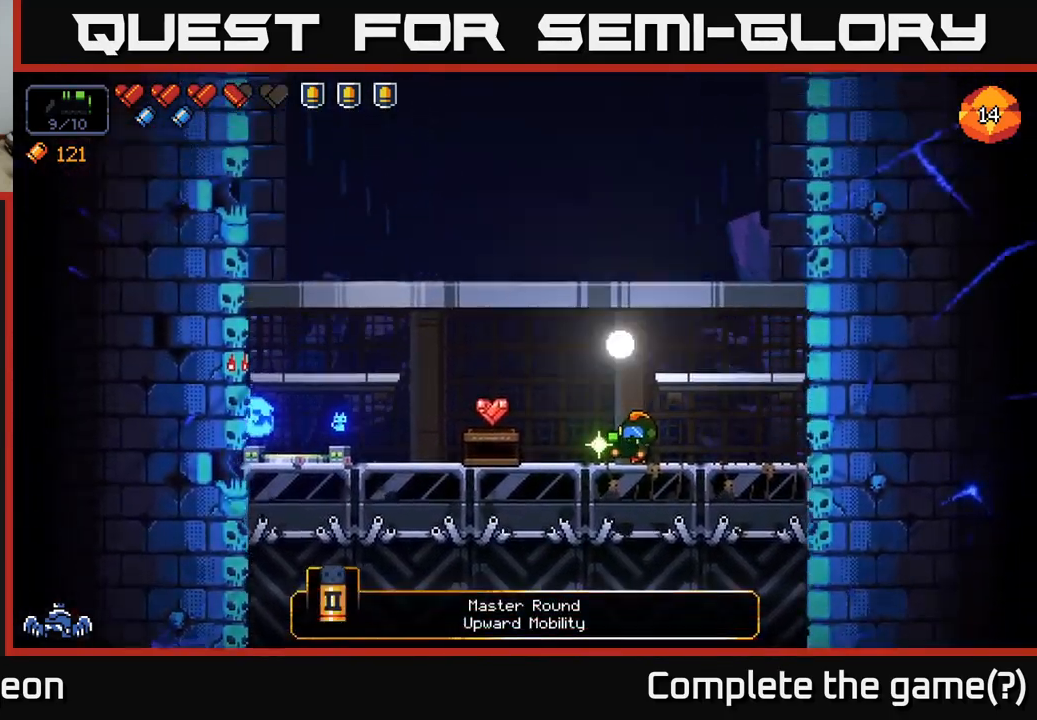
{"buttons": [], "left_stick": "left", "right_stick": "center", "events": [[267, "left_stick", "left"]]}
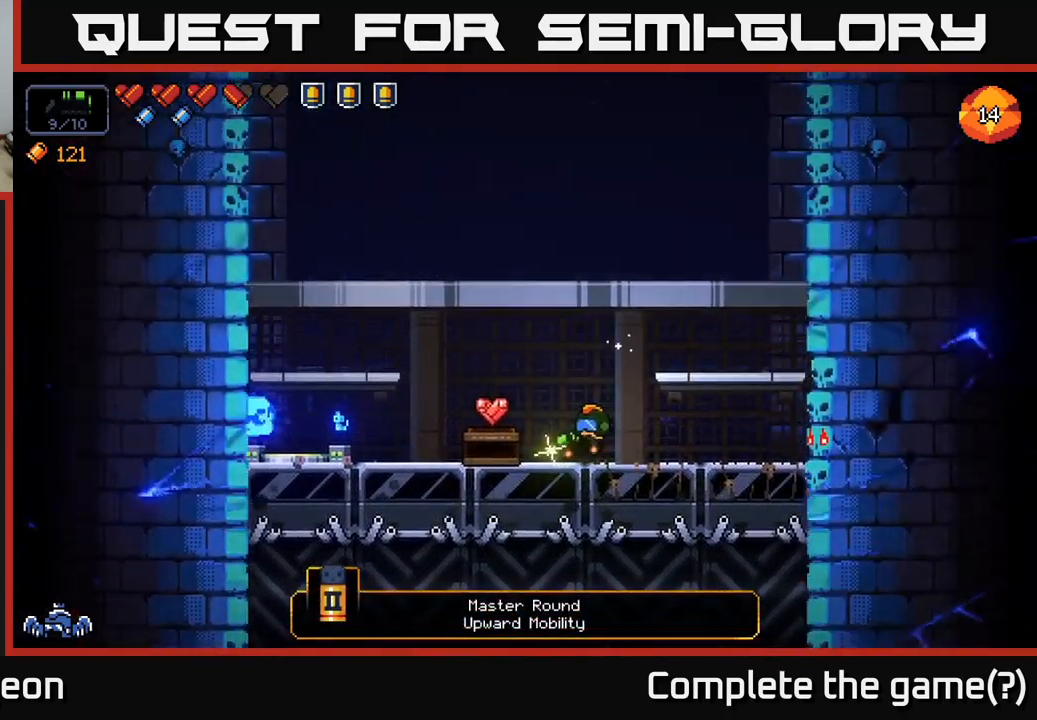
{"buttons": [], "left_stick": "left", "right_stick": "center", "events": [[266, "left_stick", "center"], [499, "left_stick", "left"]]}
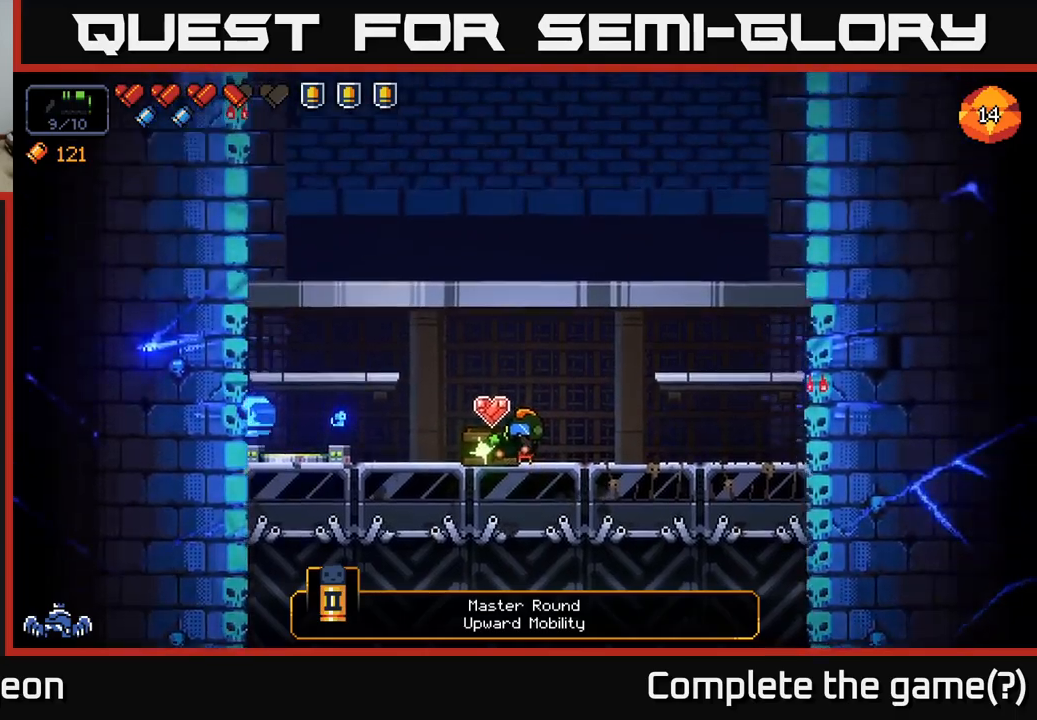
{"buttons": [], "left_stick": "center", "right_stick": "center", "events": [[117, "left_stick", "center"], [300, "X", "down"], [333, "X", "up"]]}
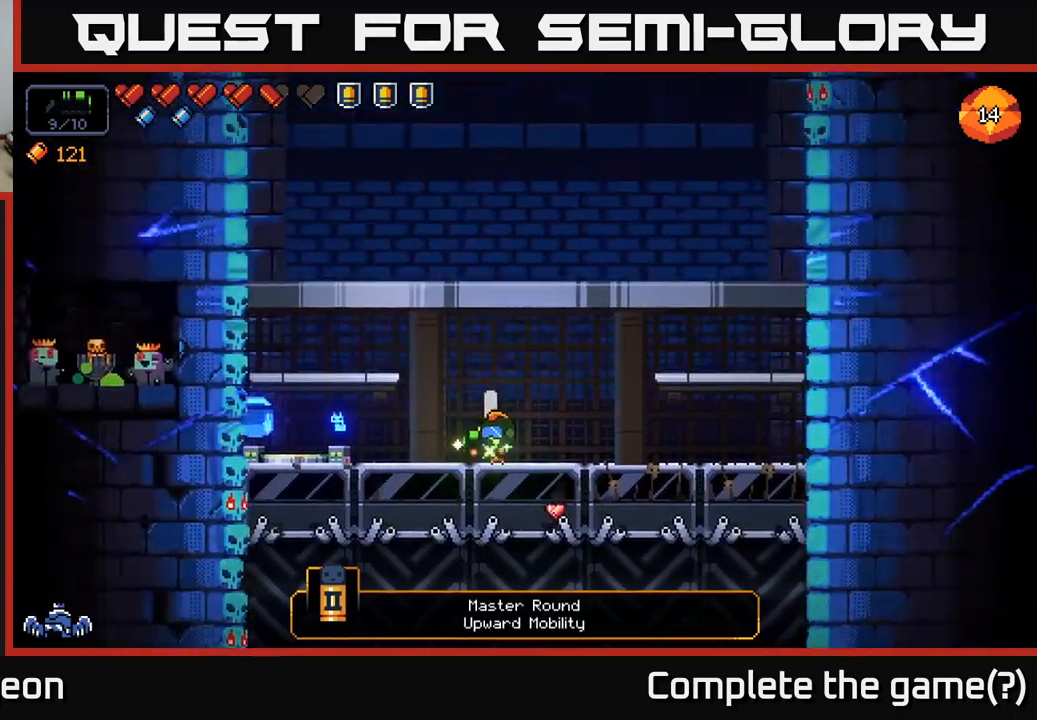
{"buttons": [], "left_stick": "right", "right_stick": "left", "events": [[333, "left_stick", "right"], [350, "right_stick", "left"]]}
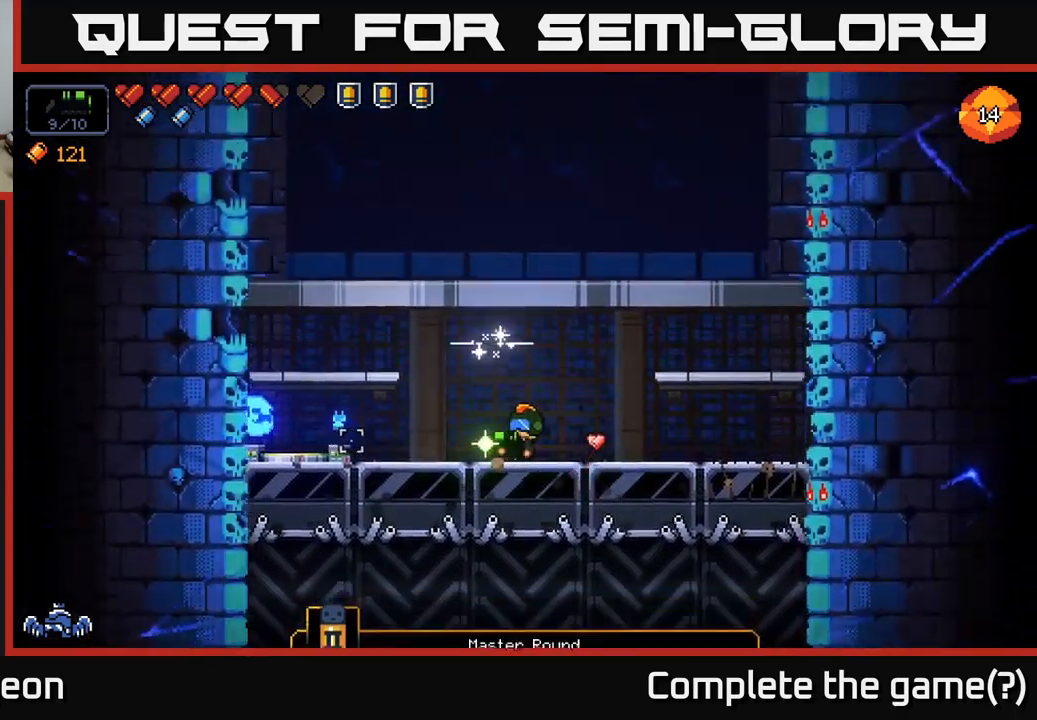
{"buttons": [], "left_stick": "left", "right_stick": "center", "events": [[117, "left_stick", "left"], [267, "right_stick", "center"]]}
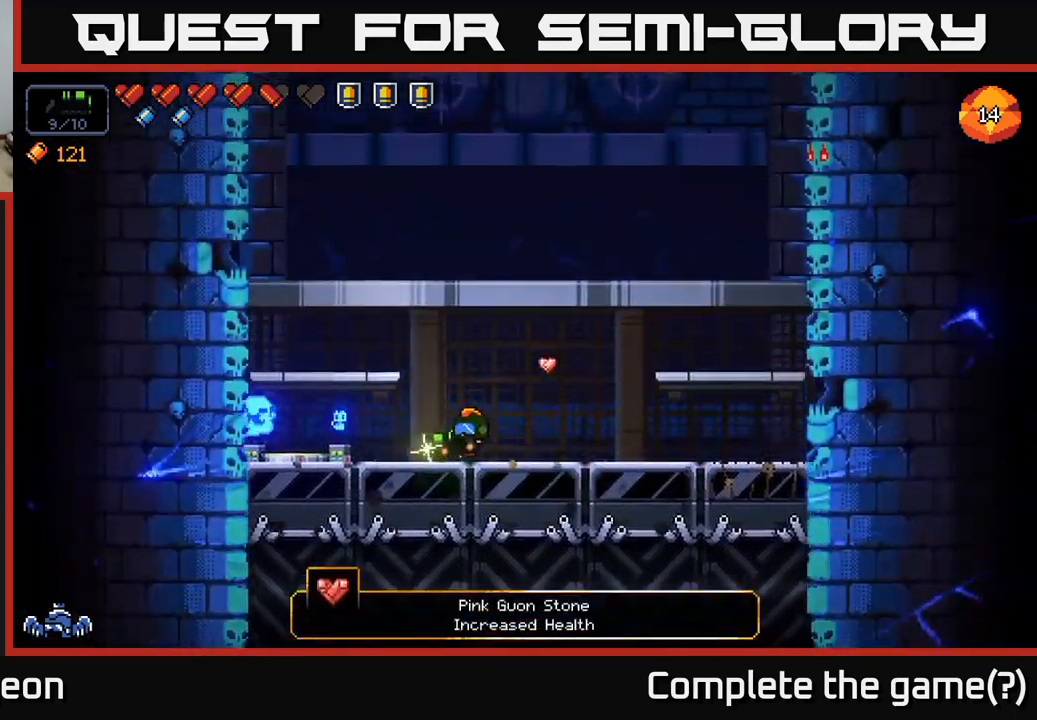
{"buttons": [], "left_stick": "left", "right_stick": "center", "events": [[233, "left_stick", "center"], [400, "left_stick", "left"]]}
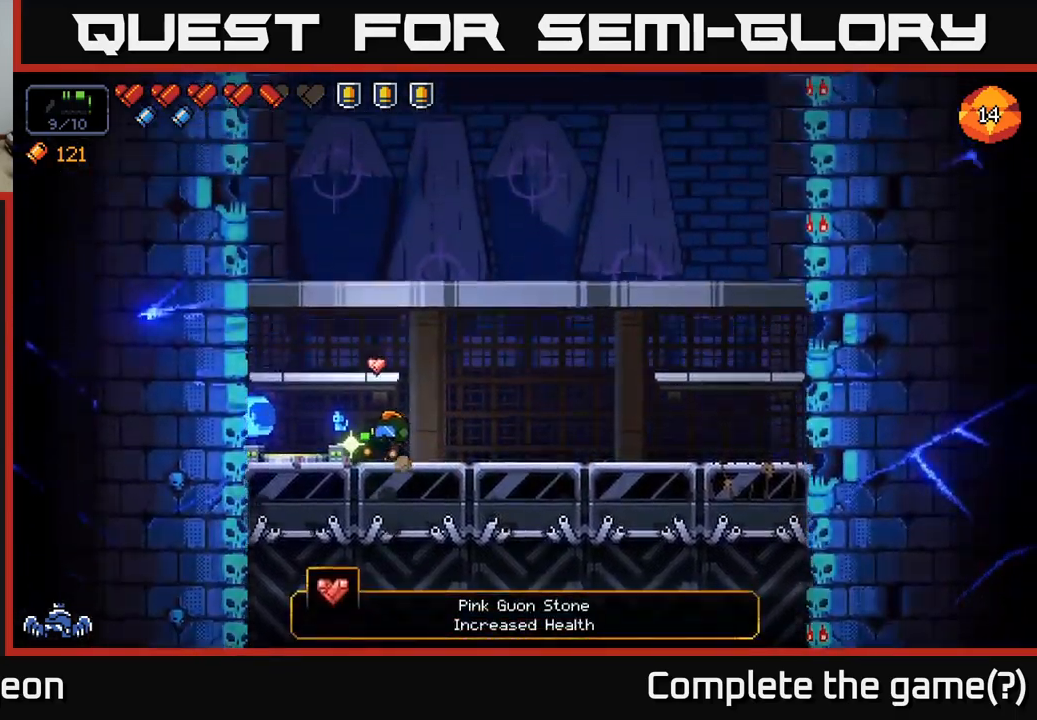
{"buttons": [], "left_stick": "right", "right_stick": "left", "events": [[133, "left_stick", "right"], [250, "right_stick", "left"]]}
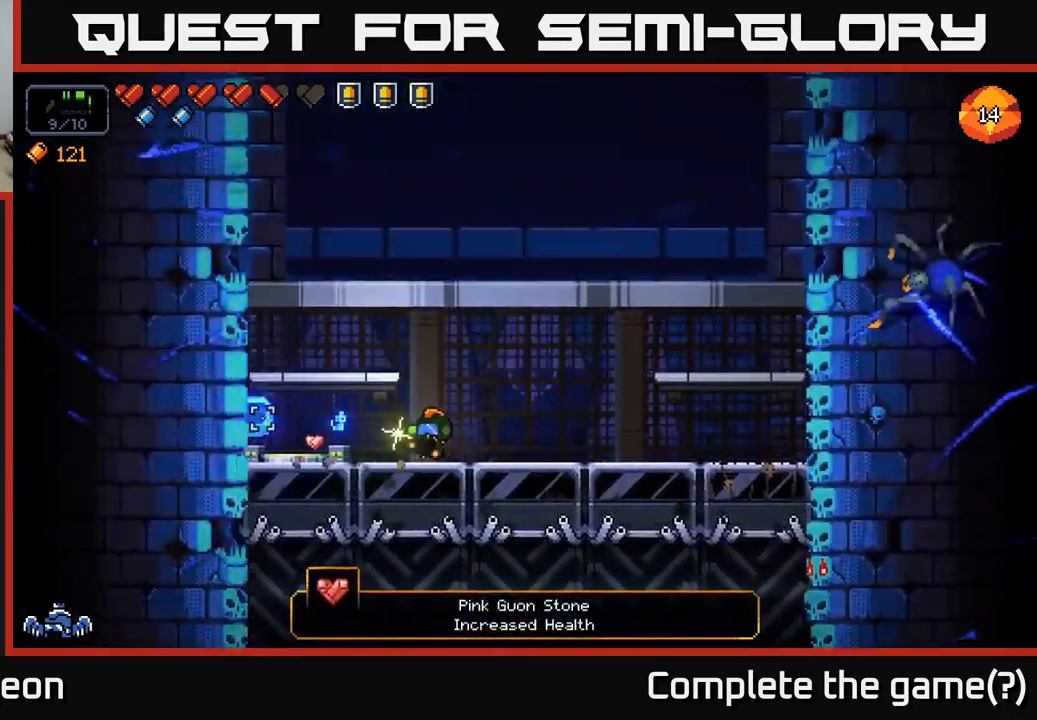
{"buttons": [], "left_stick": "right", "right_stick": "left", "events": [[100, "A", "down"], [483, "A", "up"]]}
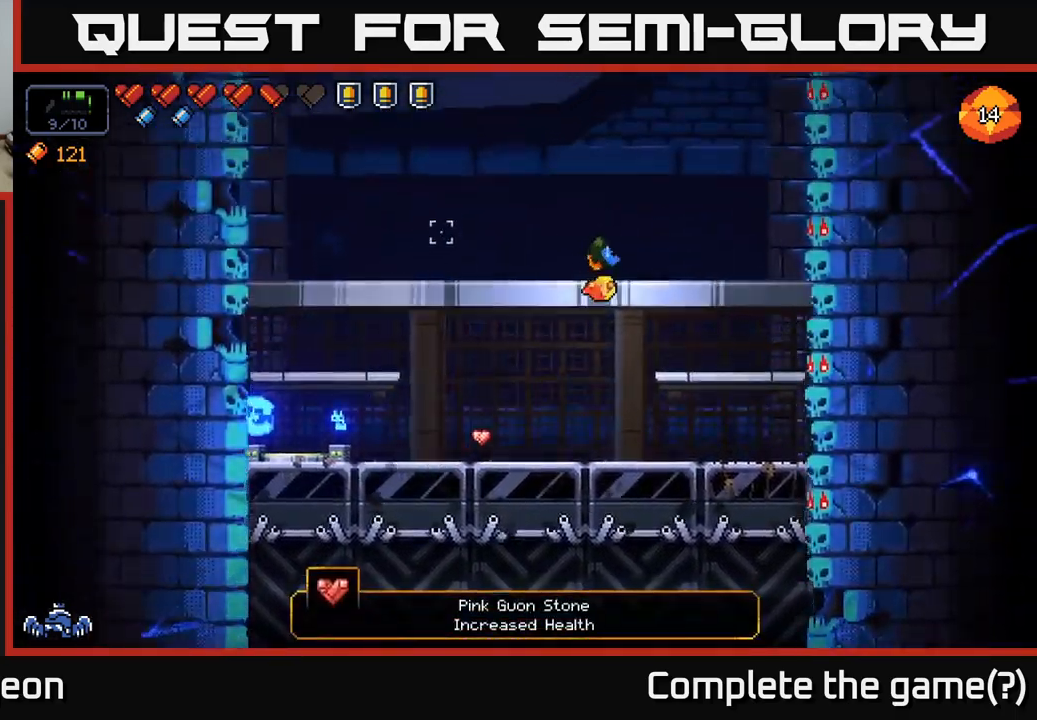
{"buttons": ["A"], "left_stick": "left", "right_stick": "up-left", "events": [[167, "right_stick", "up-left"], [417, "A", "down"], [417, "left_stick", "left"]]}
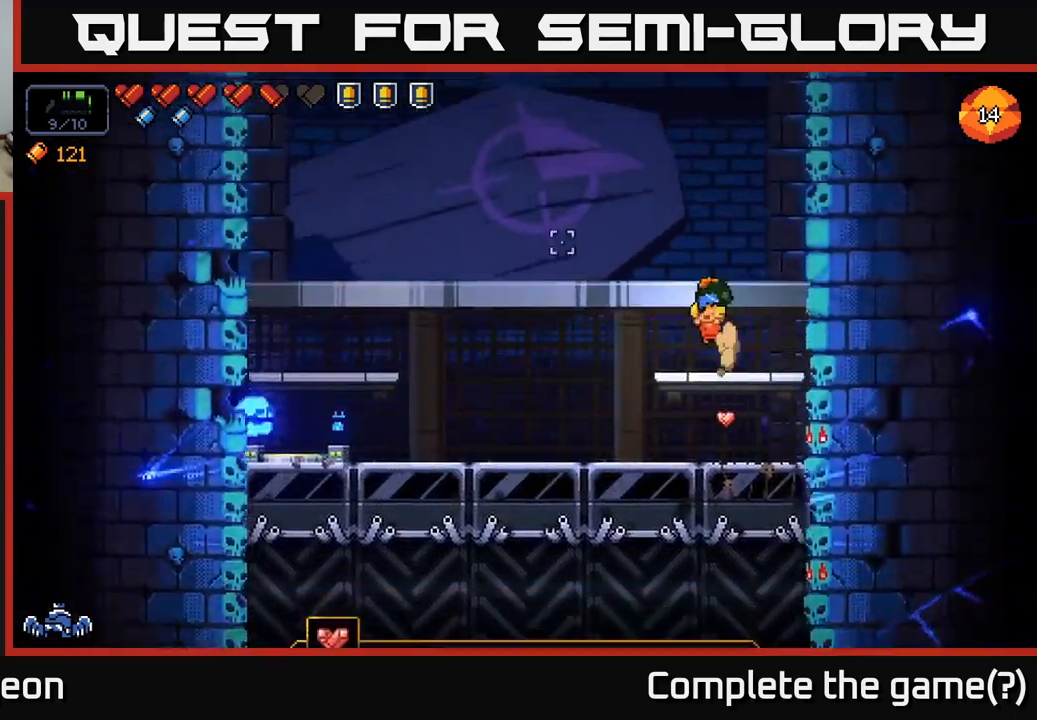
{"buttons": [], "left_stick": "center", "right_stick": "center", "events": [[183, "A", "up"], [267, "right_stick", "center"], [300, "left_stick", "up-left"], [500, "left_stick", "center"]]}
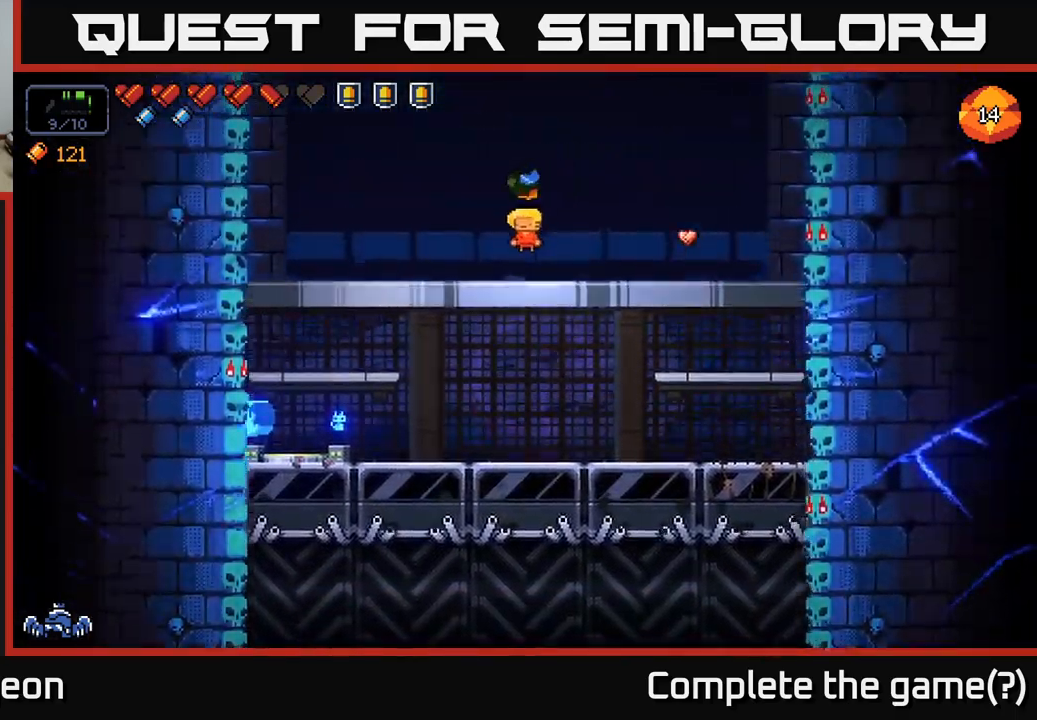
{"buttons": [], "left_stick": "down-left", "right_stick": "center", "events": [[50, "left_stick", "down"], [133, "A", "down"], [217, "A", "up"], [333, "left_stick", "center"], [467, "left_stick", "down-left"]]}
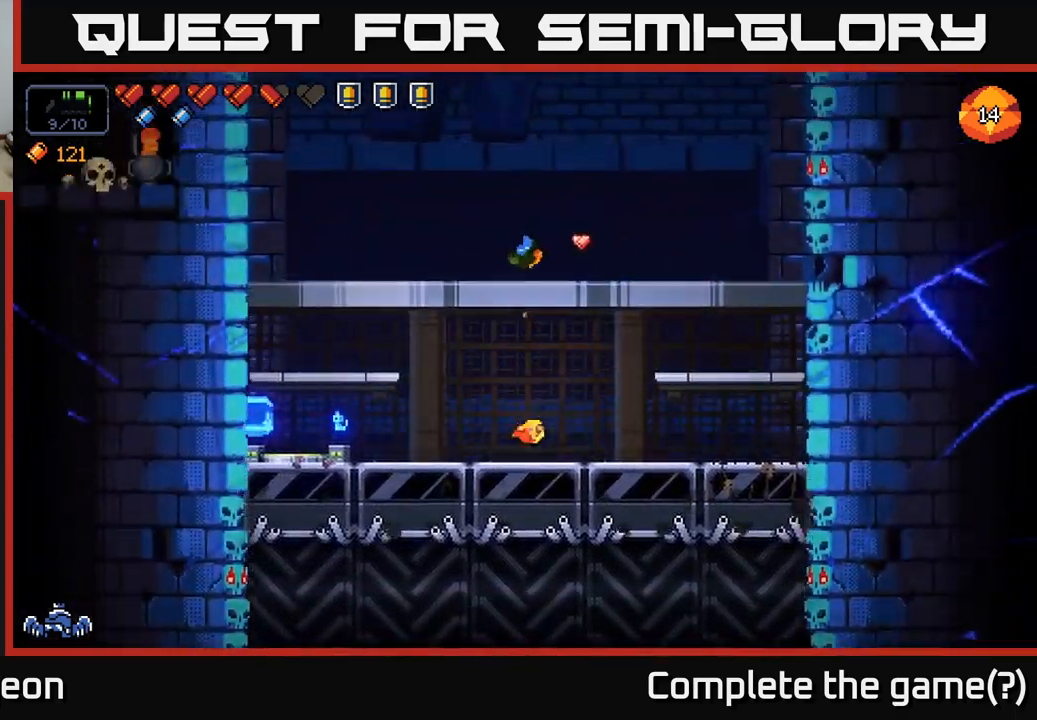
{"buttons": [], "left_stick": "left", "right_stick": "center", "events": [[67, "right_stick", "left"], [133, "left_stick", "left"], [284, "right_stick", "center"]]}
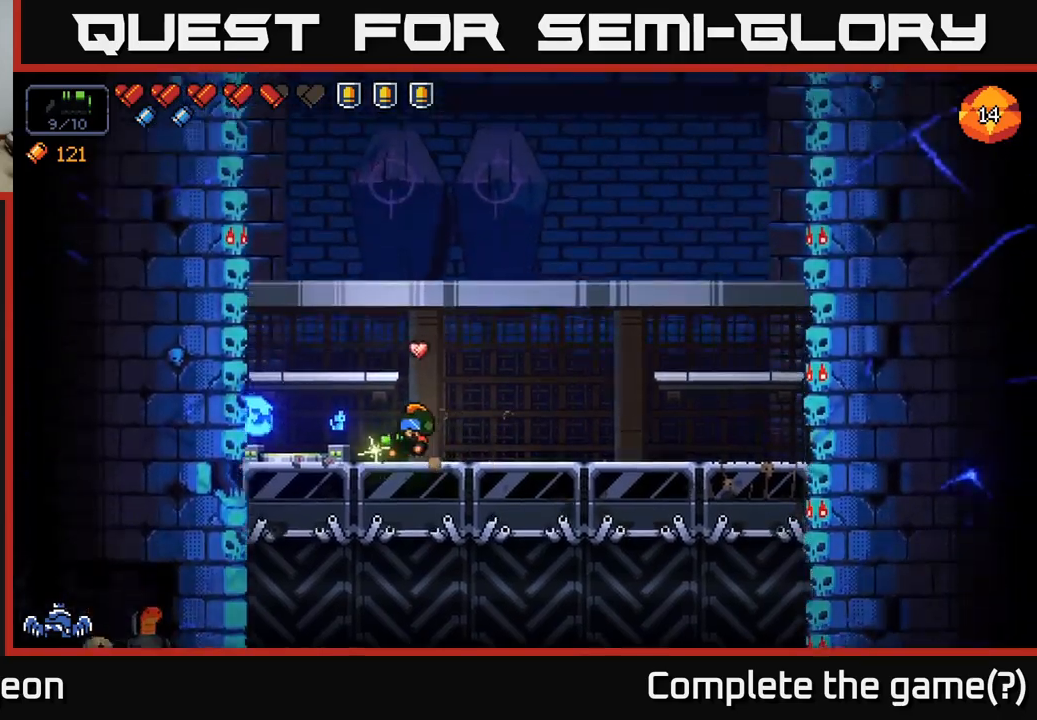
{"buttons": [], "left_stick": "center", "right_stick": "center", "events": [[450, "left_stick", "center"]]}
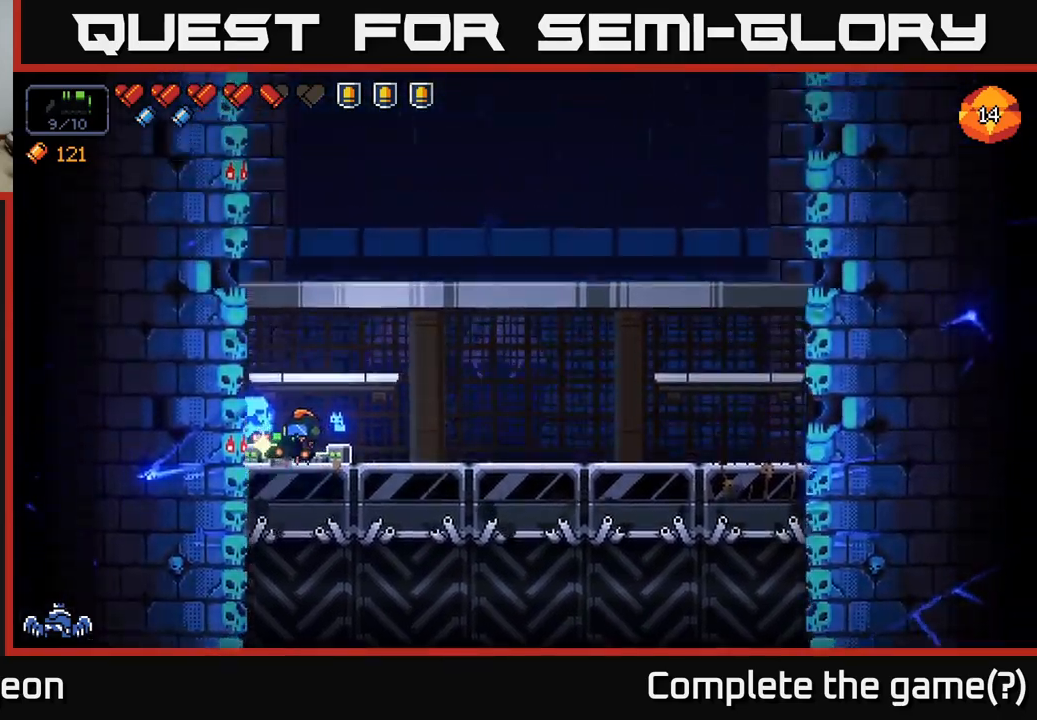
{"buttons": [], "left_stick": "center", "right_stick": "center", "events": [[167, "X", "down"], [234, "X", "up"]]}
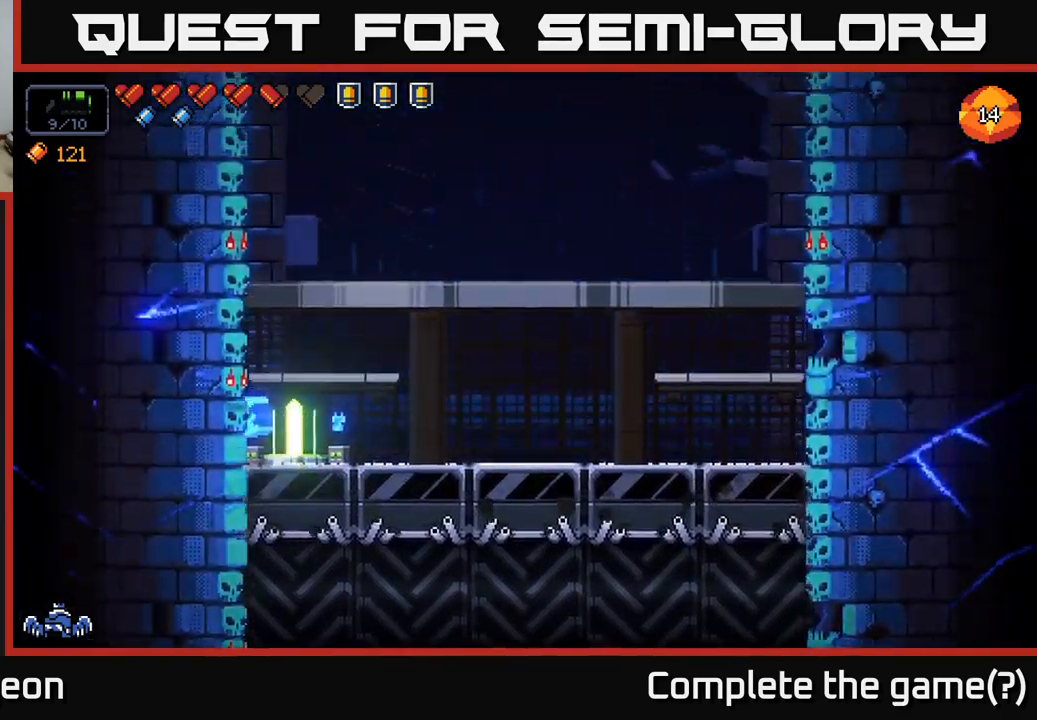
{"buttons": [], "left_stick": "center", "right_stick": "center", "events": []}
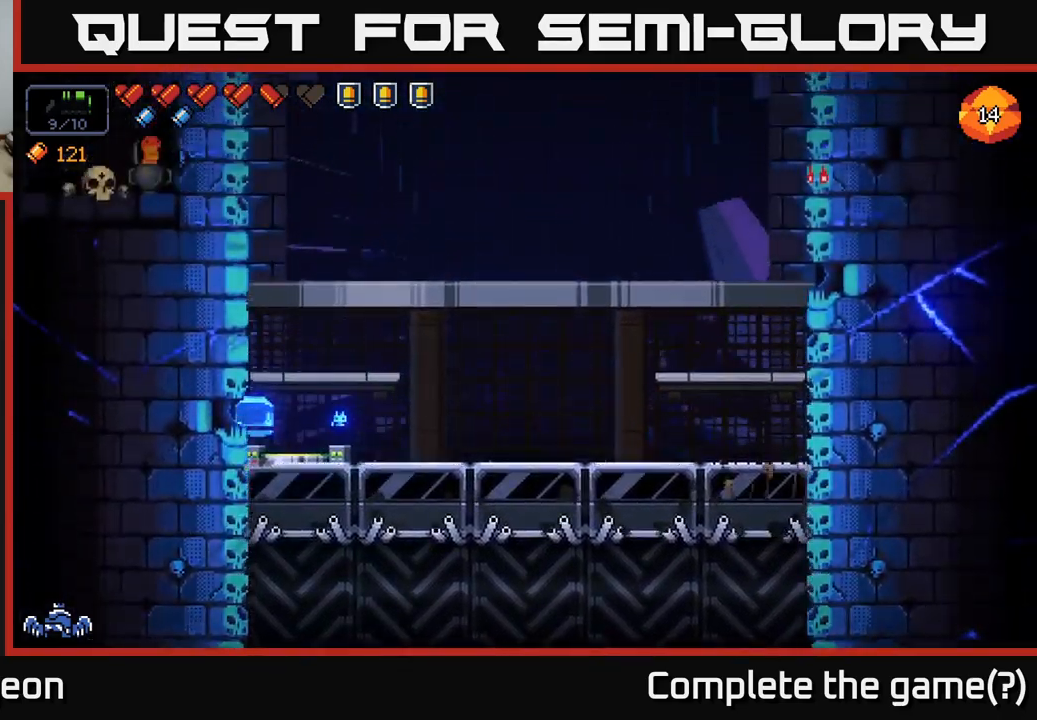
{"buttons": [], "left_stick": "center", "right_stick": "up-right", "events": [[67, "right_stick", "up-right"]]}
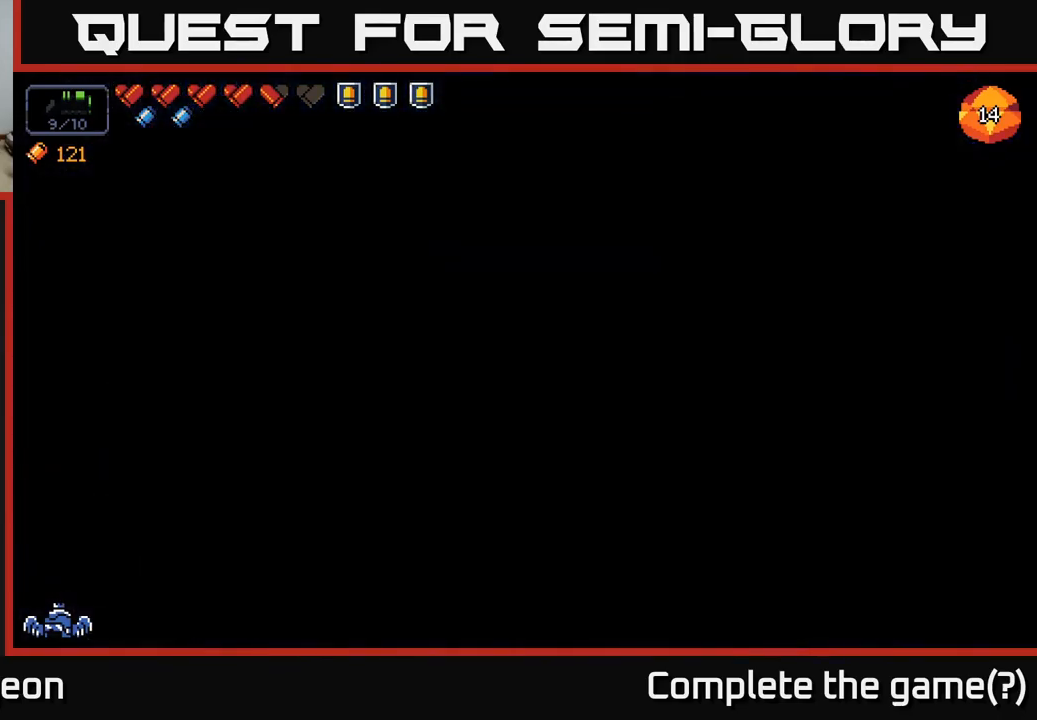
{"buttons": [], "left_stick": "center", "right_stick": "center", "events": [[84, "right_stick", "center"]]}
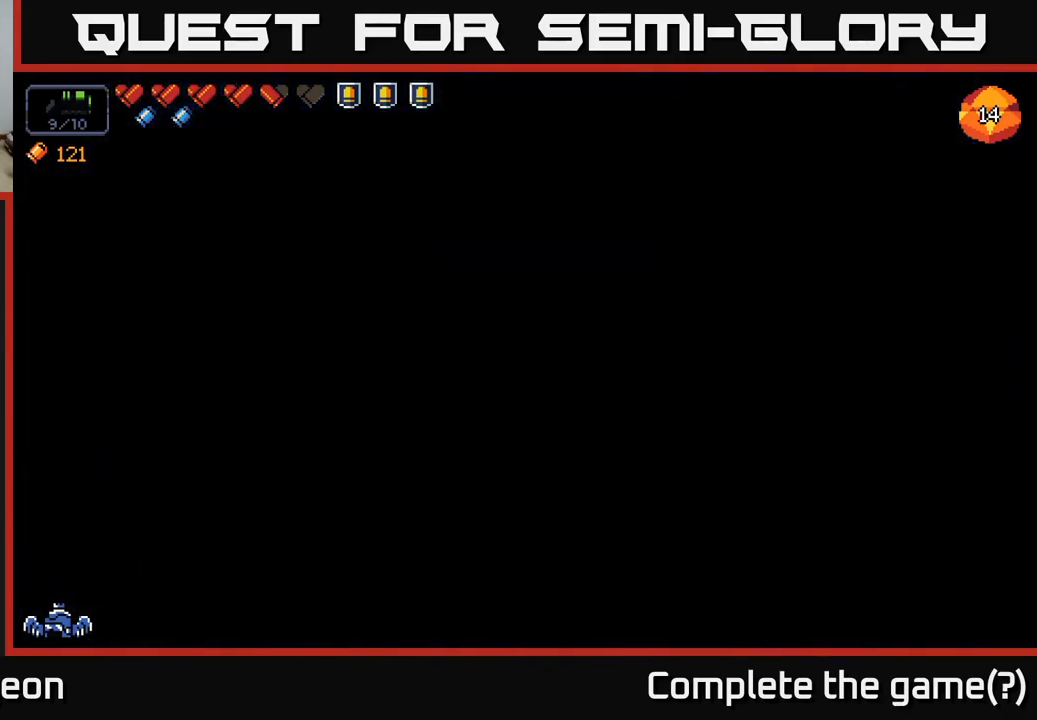
{"buttons": [], "left_stick": "center", "right_stick": "center", "events": []}
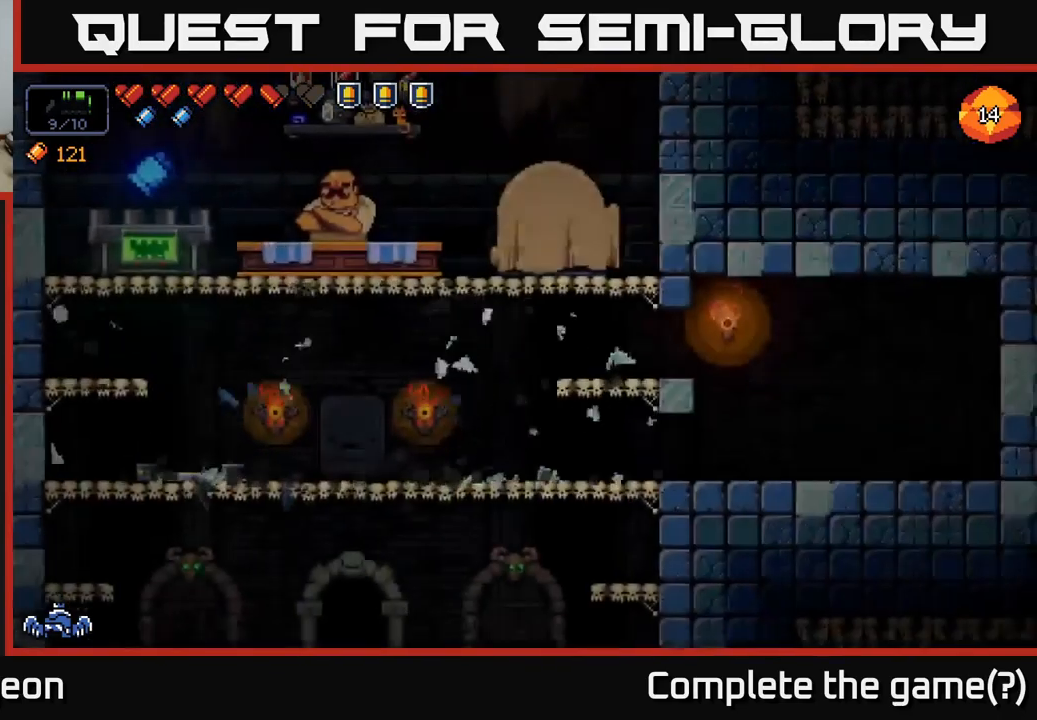
{"buttons": [], "left_stick": "right", "right_stick": "center", "events": [[467, "left_stick", "right"]]}
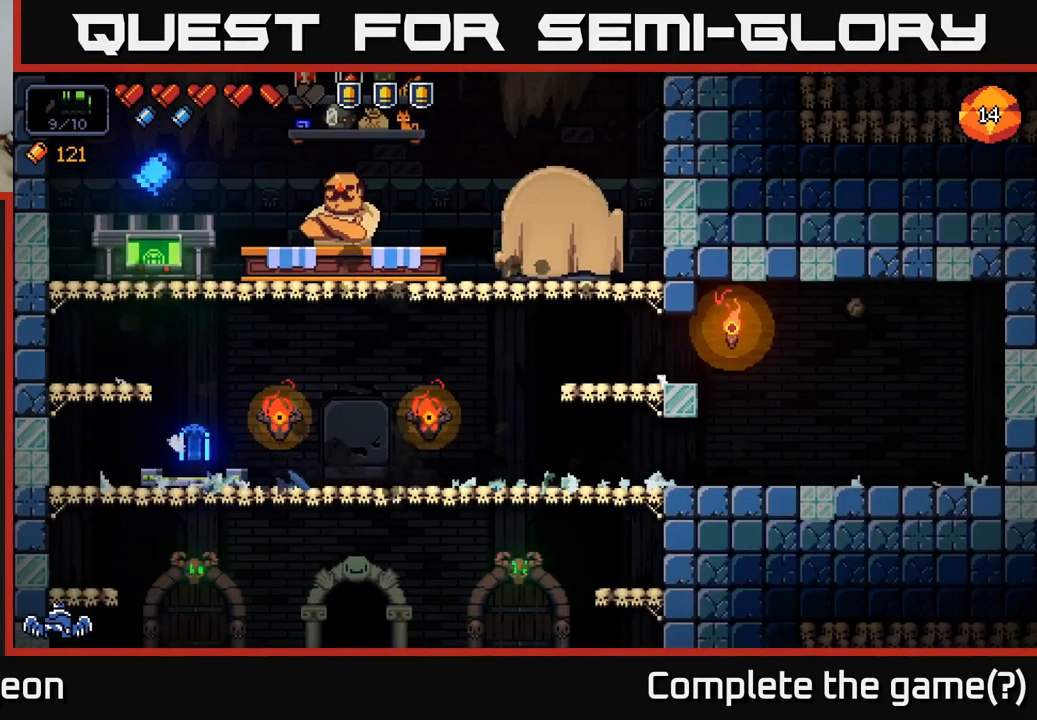
{"buttons": [], "left_stick": "center", "right_stick": "center", "events": [[100, "right_stick", "right"], [350, "left_stick", "center"], [467, "right_stick", "center"]]}
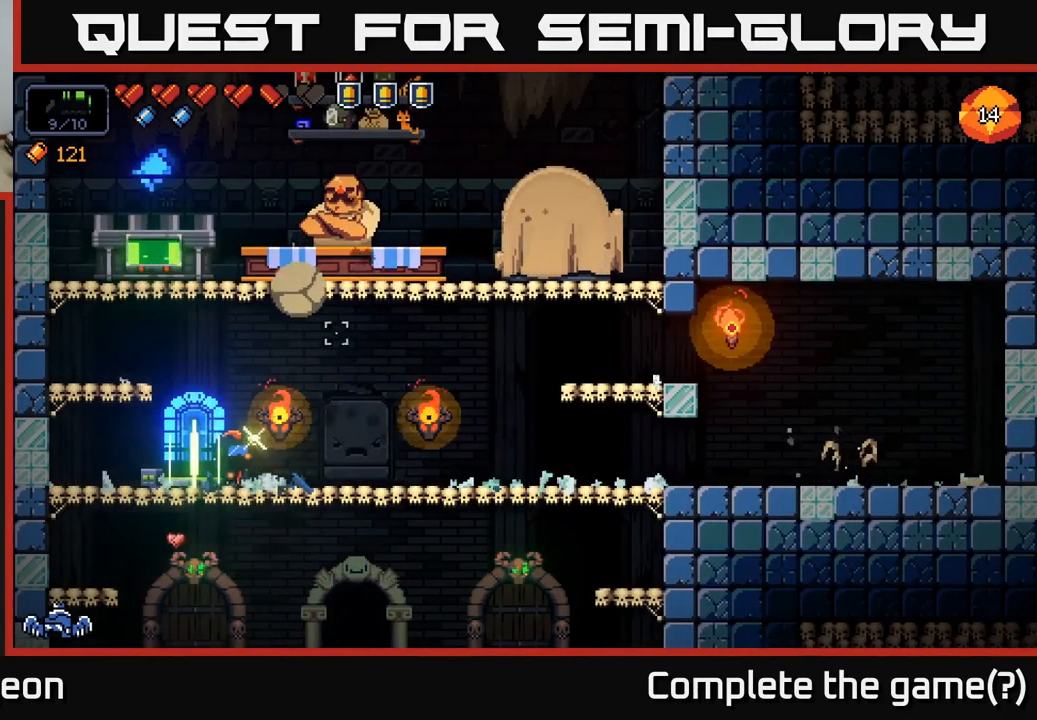
{"buttons": [], "left_stick": "right", "right_stick": "right", "events": [[67, "left_stick", "right"], [200, "right_stick", "right"]]}
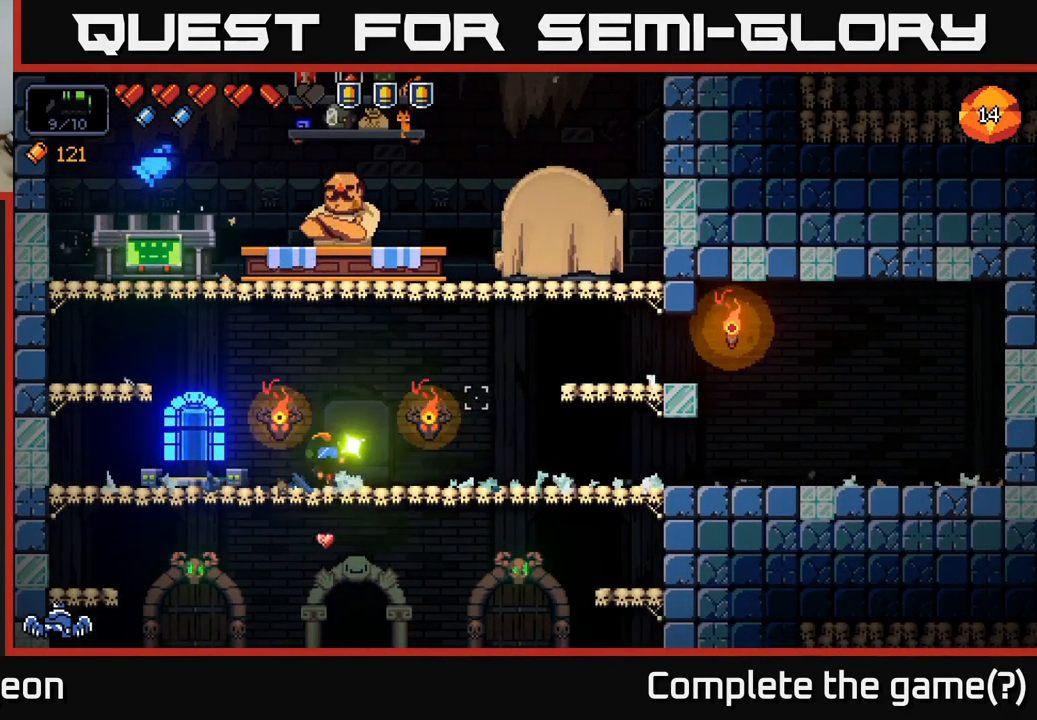
{"buttons": [], "left_stick": "right", "right_stick": "left", "events": [[100, "right_stick", "up-left"], [334, "right_stick", "left"]]}
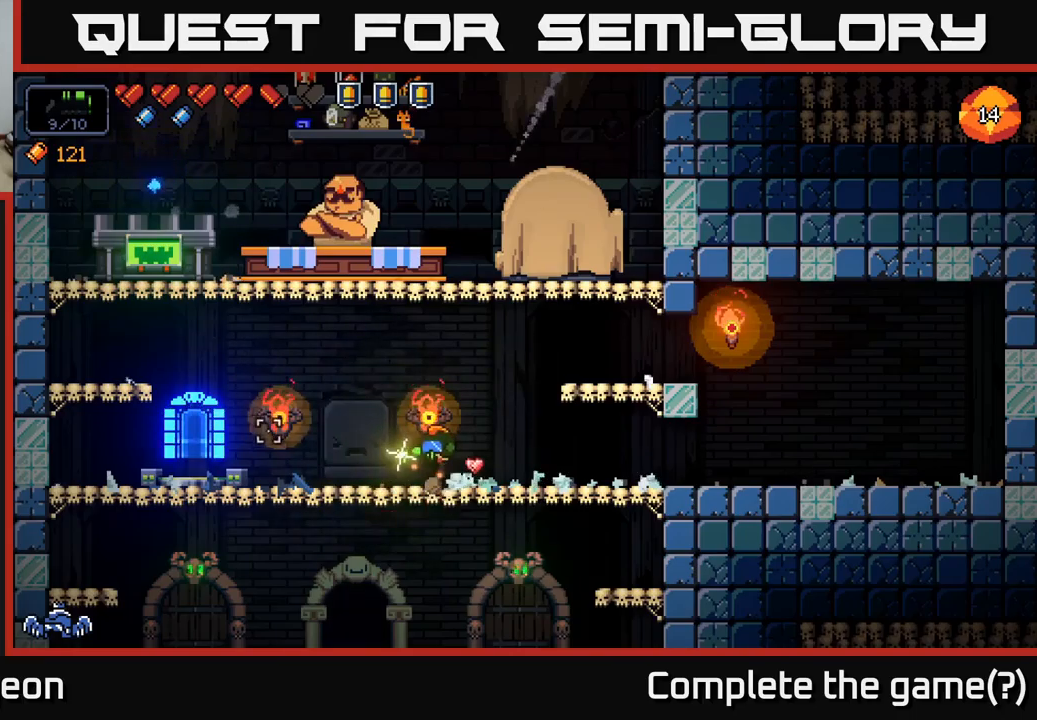
{"buttons": [], "left_stick": "center", "right_stick": "left", "events": [[17, "A", "down"], [233, "A", "up"], [500, "left_stick", "center"]]}
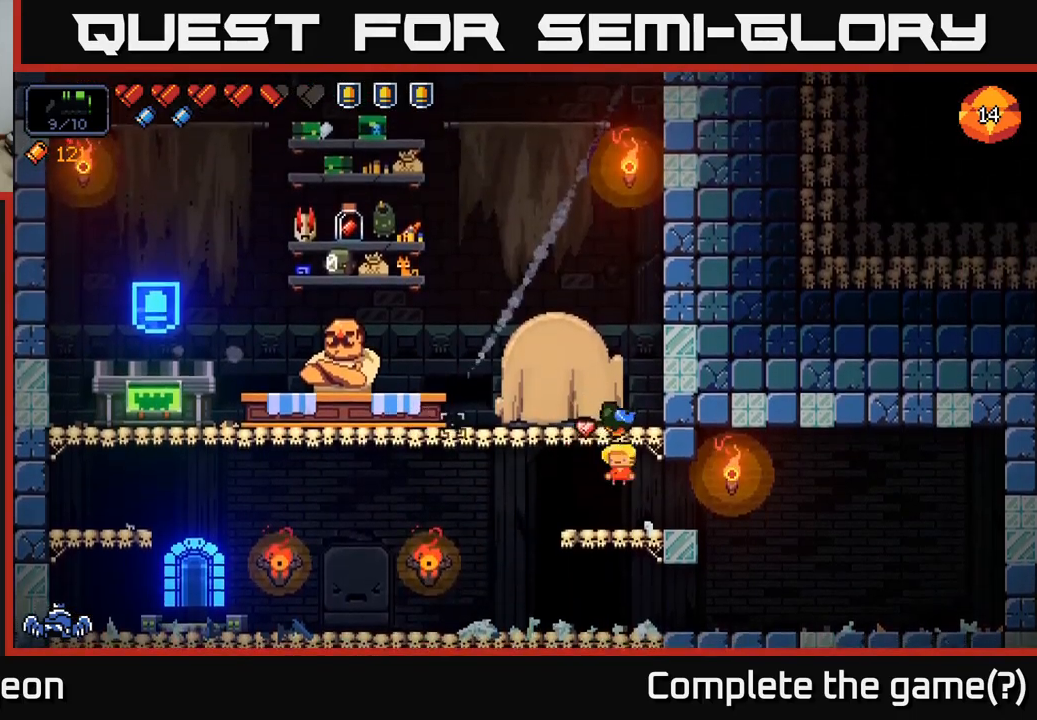
{"buttons": [], "left_stick": "left", "right_stick": "left", "events": [[250, "left_stick", "left"], [317, "A", "down"], [450, "A", "up"]]}
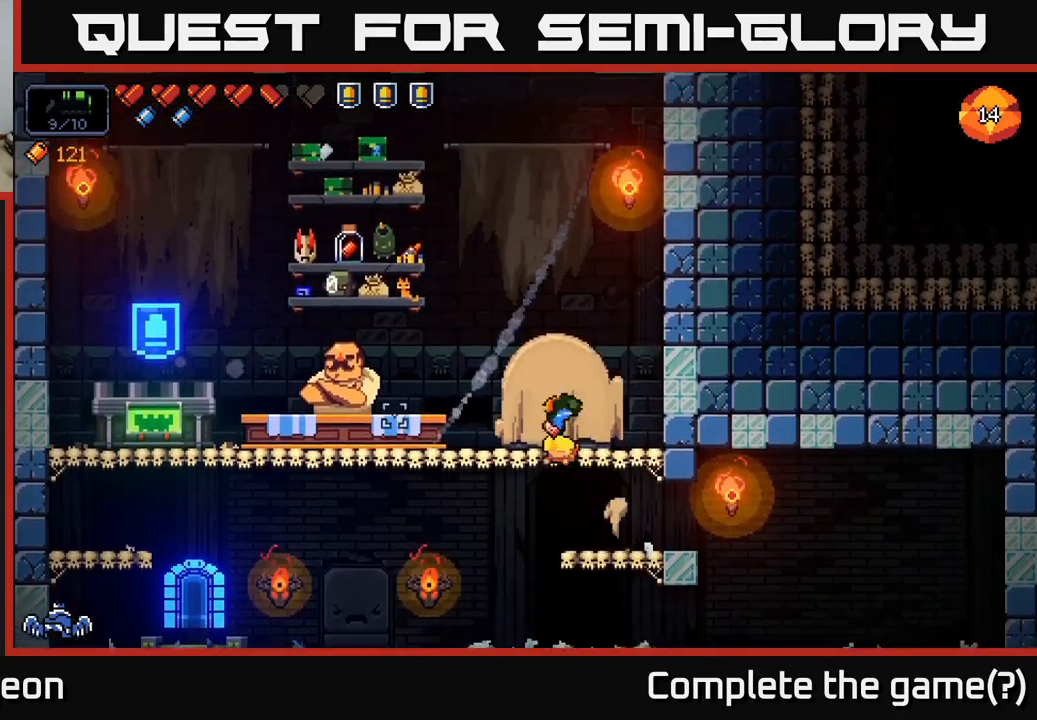
{"buttons": ["A"], "left_stick": "down", "right_stick": "center", "events": [[67, "right_stick", "up-left"], [250, "right_stick", "center"], [467, "left_stick", "down"], [500, "A", "down"]]}
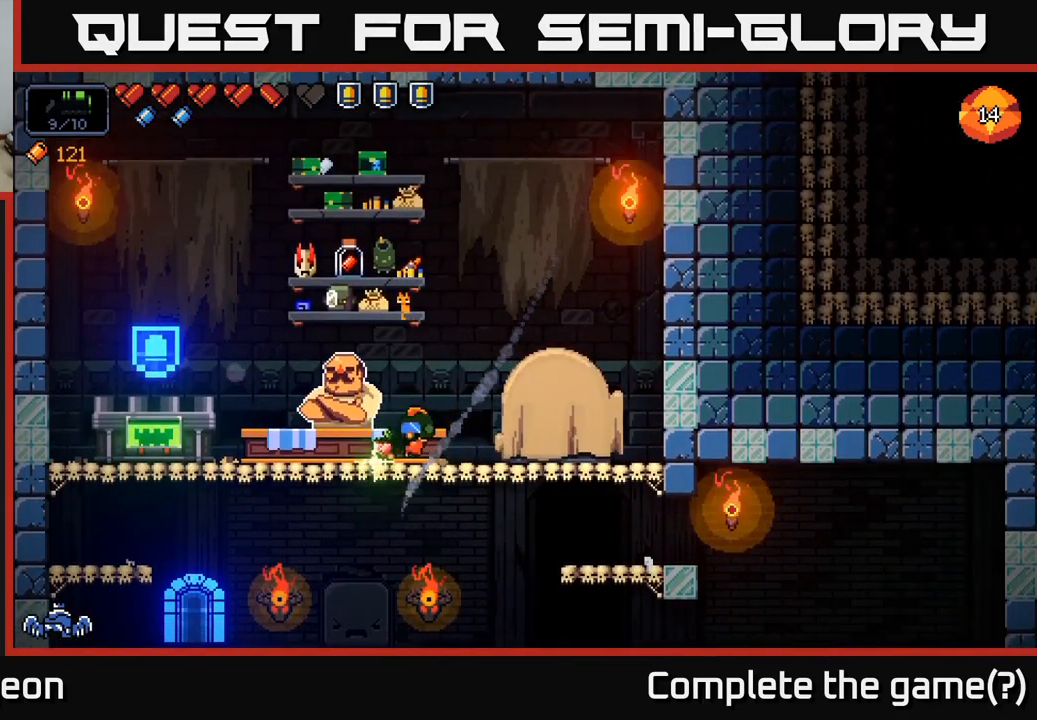
{"buttons": [], "left_stick": "down", "right_stick": "center", "events": [[100, "A", "up"], [167, "left_stick", "center"], [467, "left_stick", "down"]]}
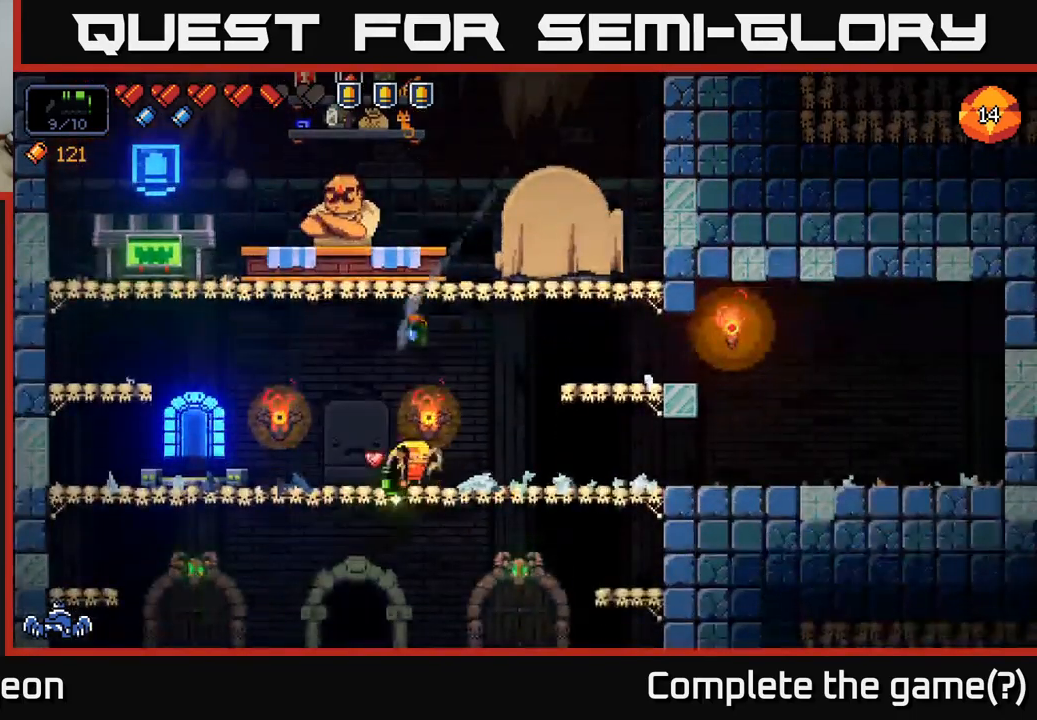
{"buttons": [], "left_stick": "down", "right_stick": "center", "events": [[200, "left_stick", "center"], [333, "left_stick", "down"], [383, "A", "down"], [483, "A", "up"]]}